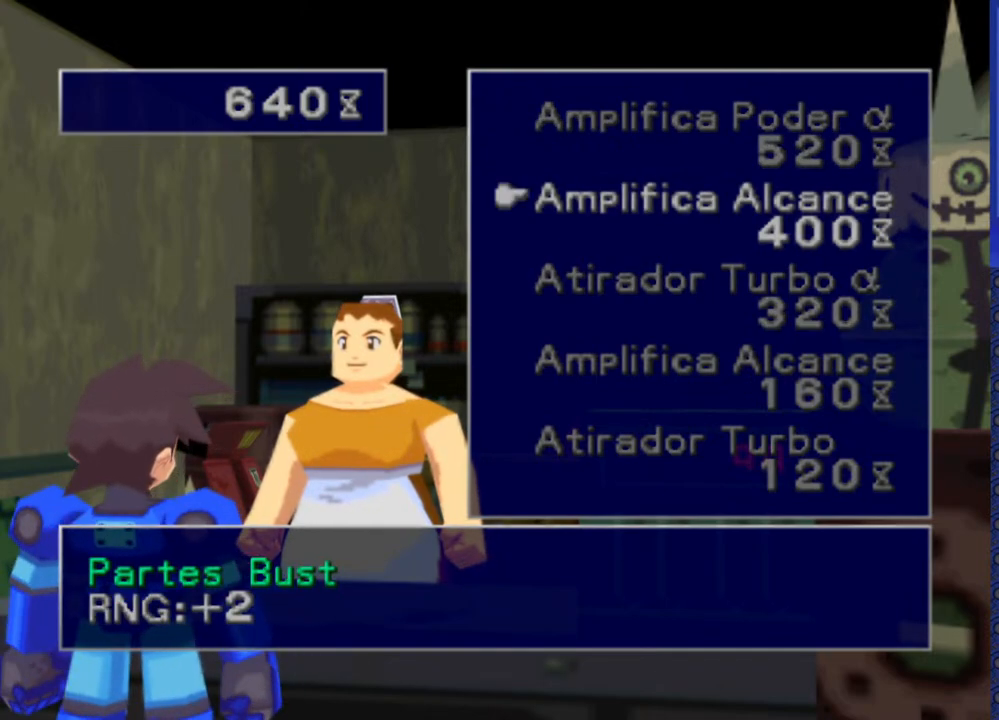
Gameplay with a controller (PlayStation layout); each line is a JSON object with the inputs held at the frame after it. "events" lists button and stick changes between this image and that frame as [ms after this image, input, new state], when the widget could be followed in between. Not read: L3 R3.
{"buttons": ["DPAD_DOWN"], "events": [[150, "DPAD_DOWN", "down"], [233, "DPAD_DOWN", "up"], [300, "DPAD_DOWN", "down"], [383, "DPAD_DOWN", "up"], [433, "DPAD_DOWN", "down"]]}
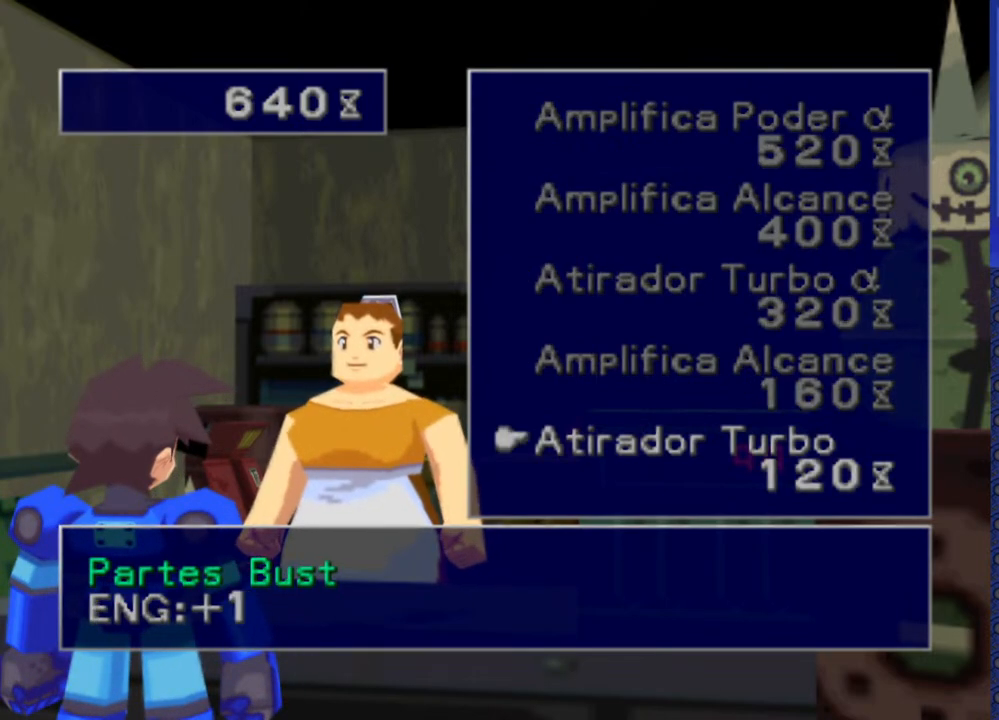
{"buttons": [], "events": [[117, "DPAD_DOWN", "up"], [183, "DPAD_DOWN", "down"], [250, "DPAD_DOWN", "up"], [333, "DPAD_DOWN", "down"], [383, "DPAD_DOWN", "up"]]}
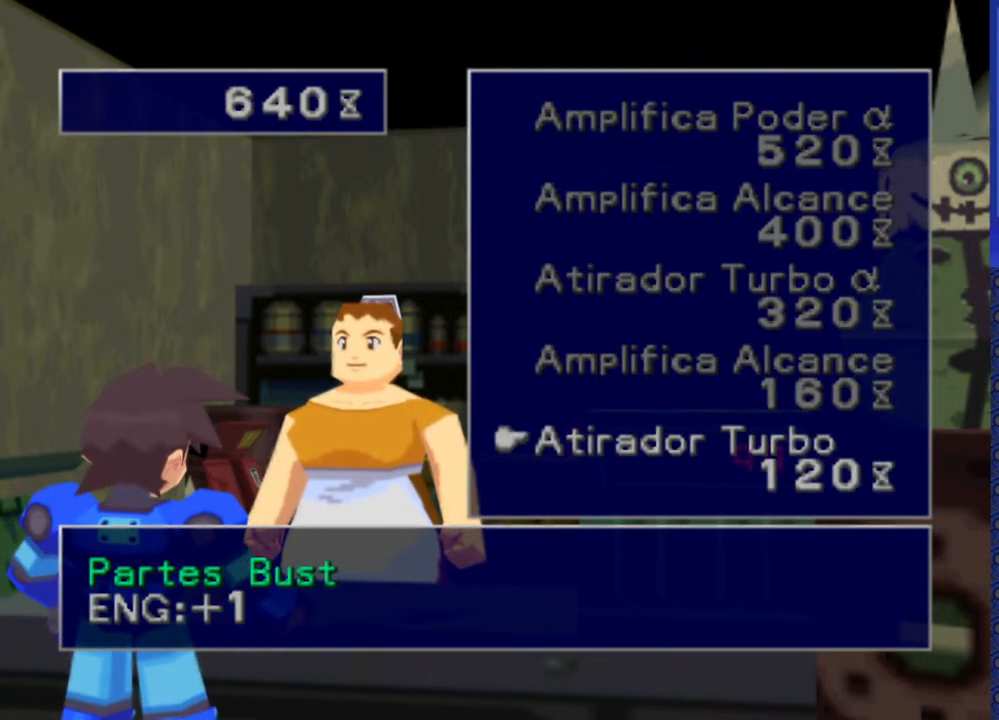
{"buttons": [], "events": [[117, "DPAD_UP", "down"], [167, "DPAD_UP", "up"], [250, "DPAD_UP", "down"], [317, "DPAD_UP", "up"], [400, "DPAD_UP", "down"], [483, "DPAD_UP", "up"]]}
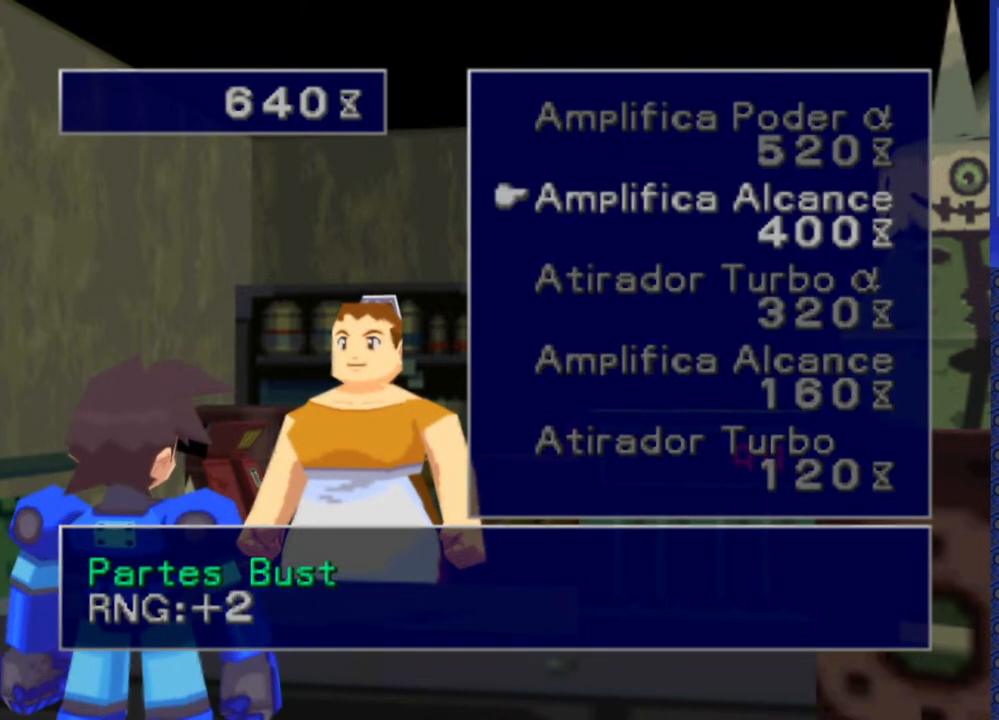
{"buttons": [], "events": [[33, "DPAD_UP", "down"], [117, "DPAD_UP", "up"], [167, "DPAD_UP", "down"], [283, "DPAD_UP", "up"], [317, "DPAD_UP", "down"], [417, "DPAD_UP", "up"]]}
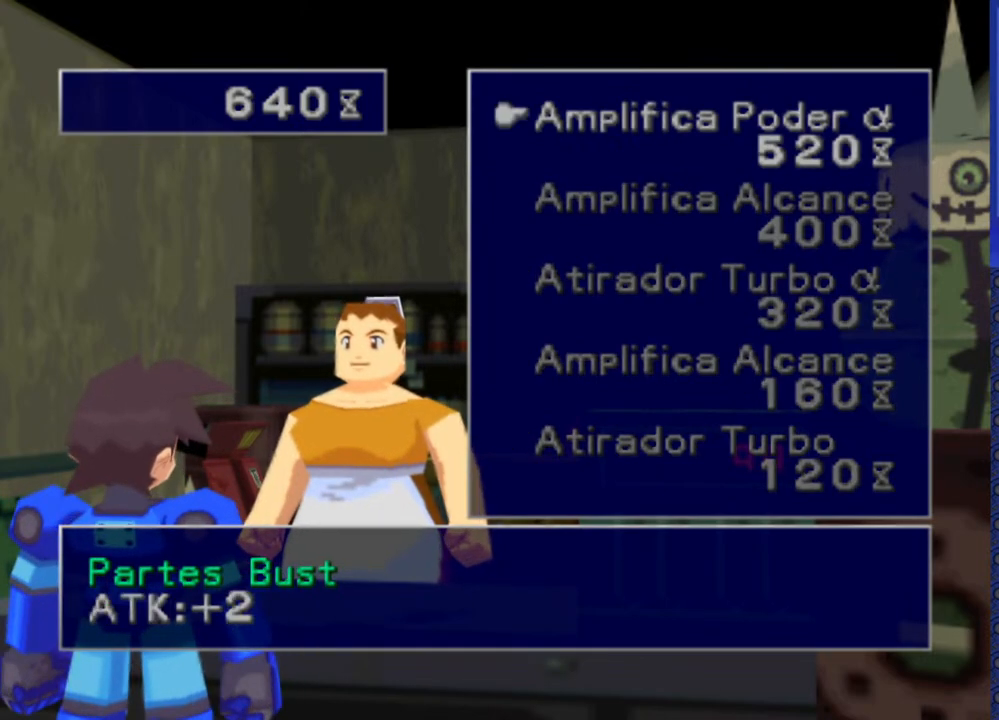
{"buttons": [], "events": []}
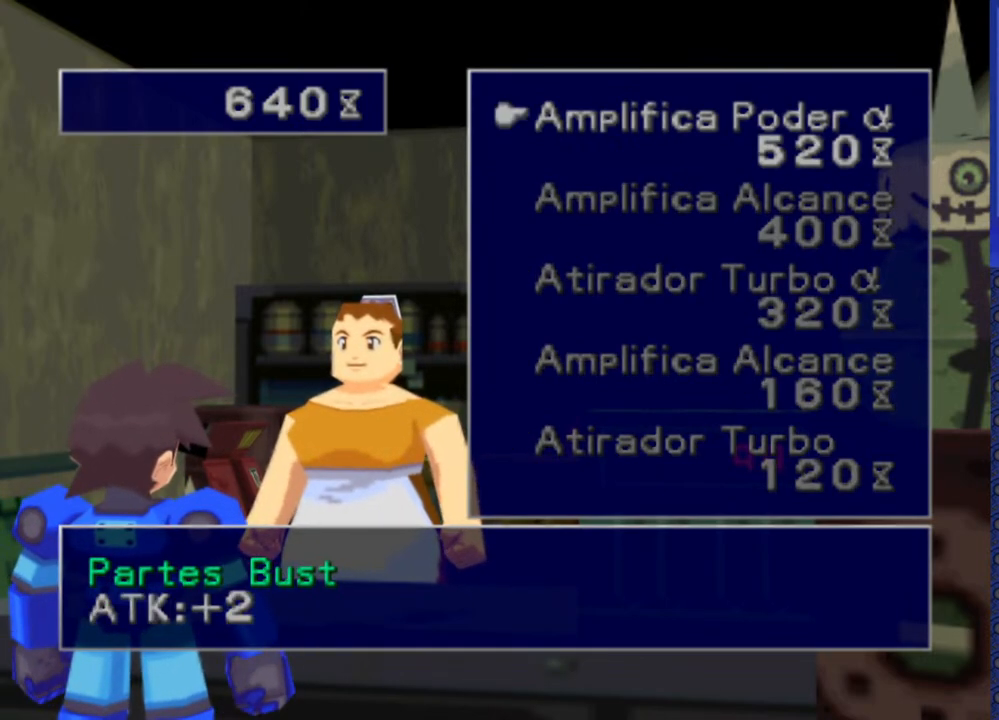
{"buttons": [], "events": []}
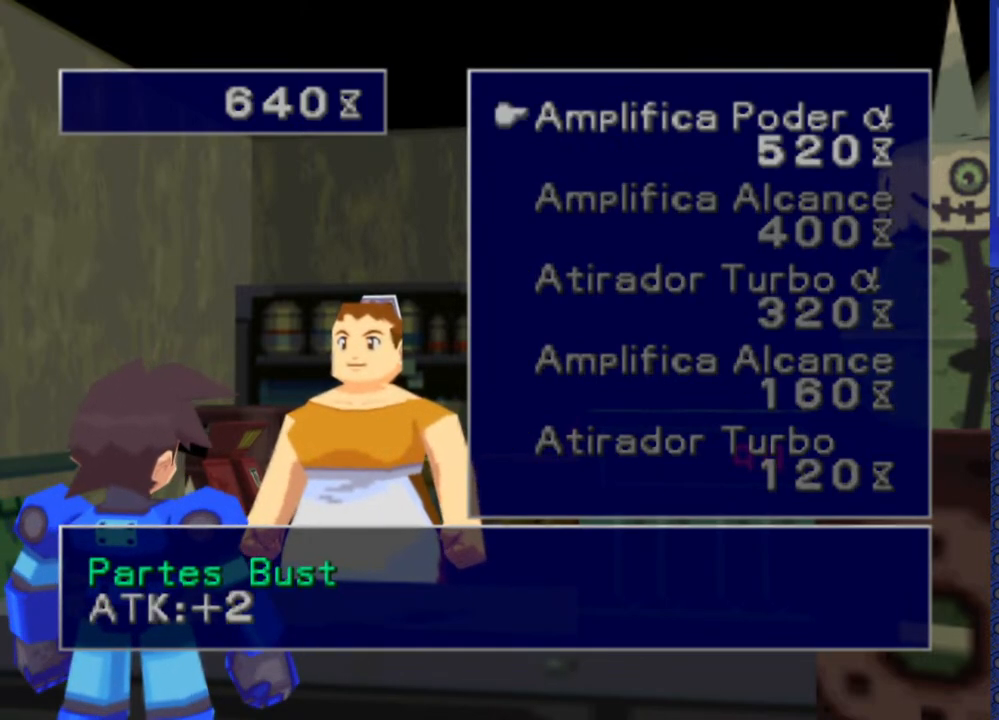
{"buttons": [], "events": []}
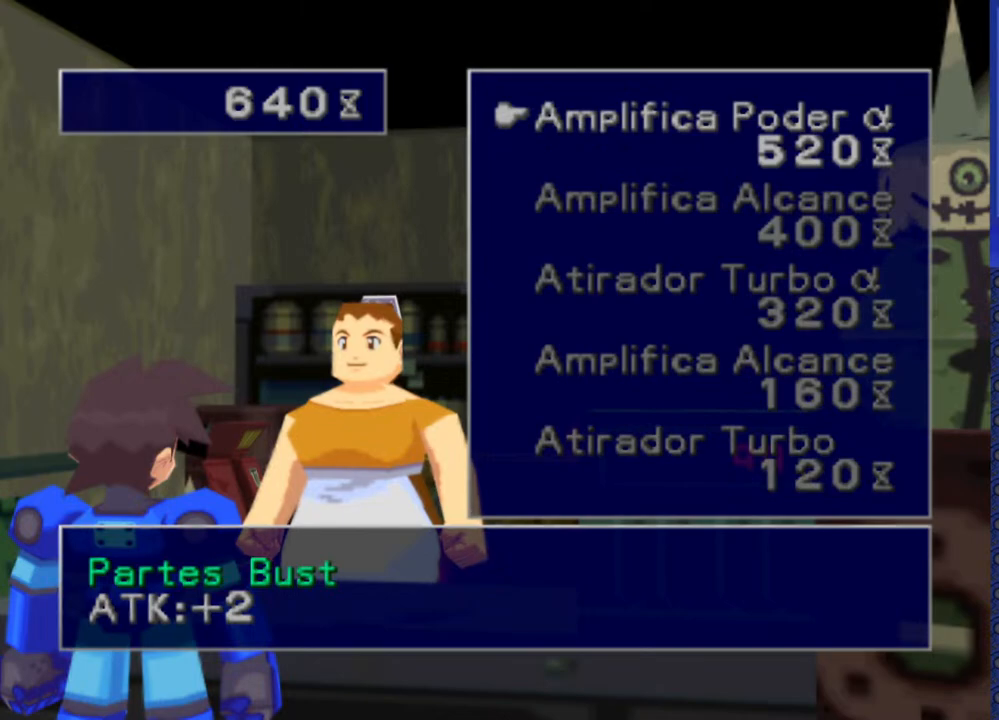
{"buttons": [], "events": []}
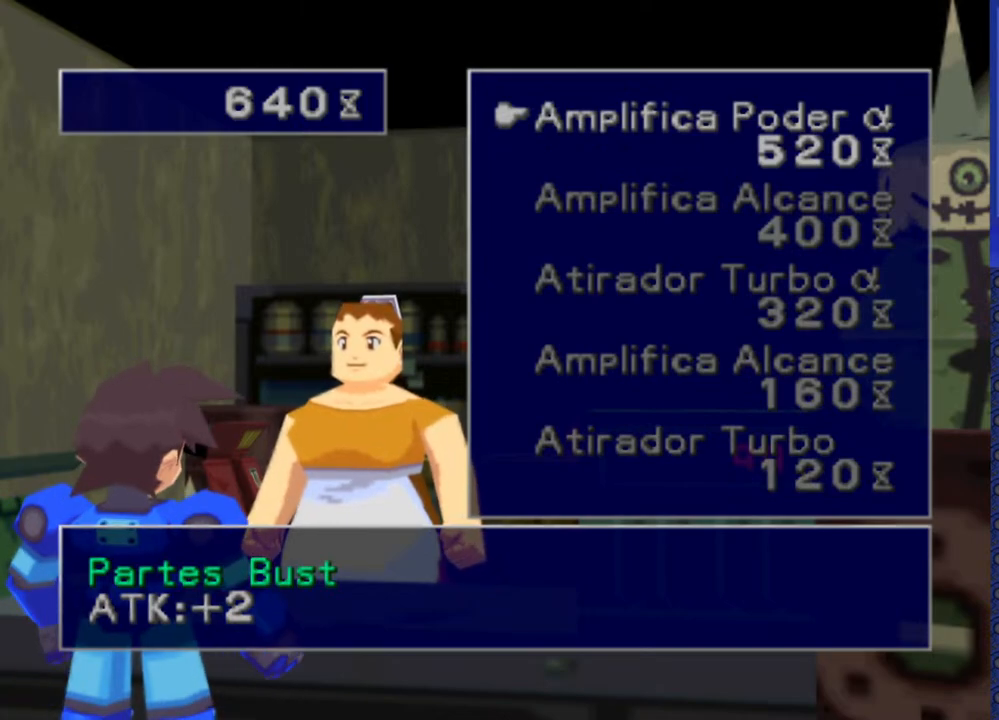
{"buttons": [], "events": [[17, "DPAD_DOWN", "down"], [133, "DPAD_DOWN", "up"]]}
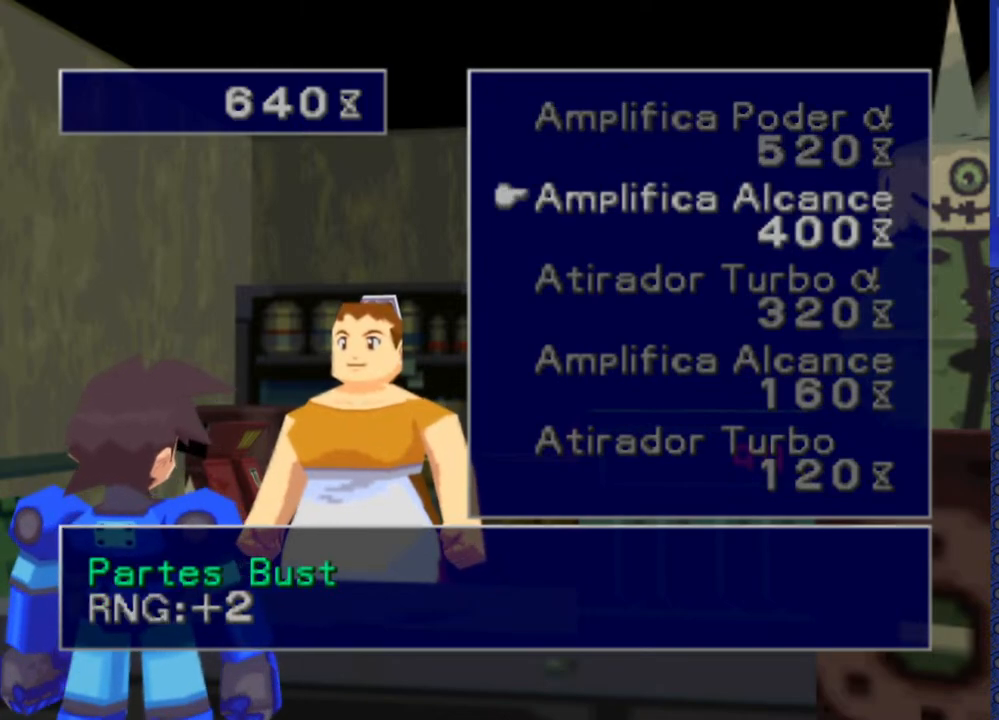
{"buttons": [], "events": []}
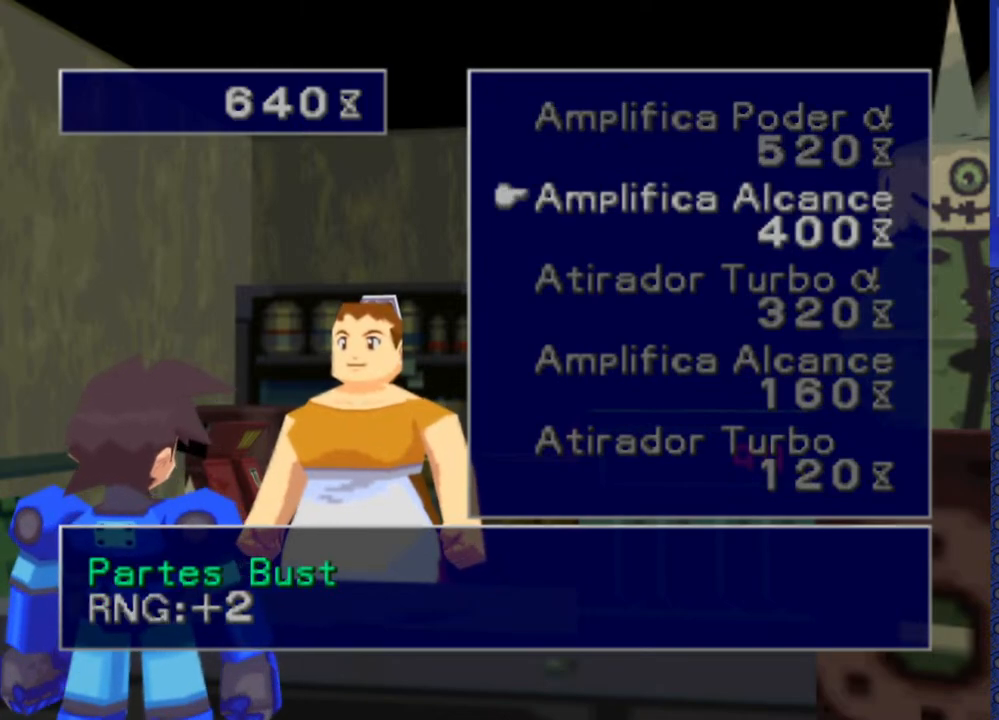
{"buttons": [], "events": []}
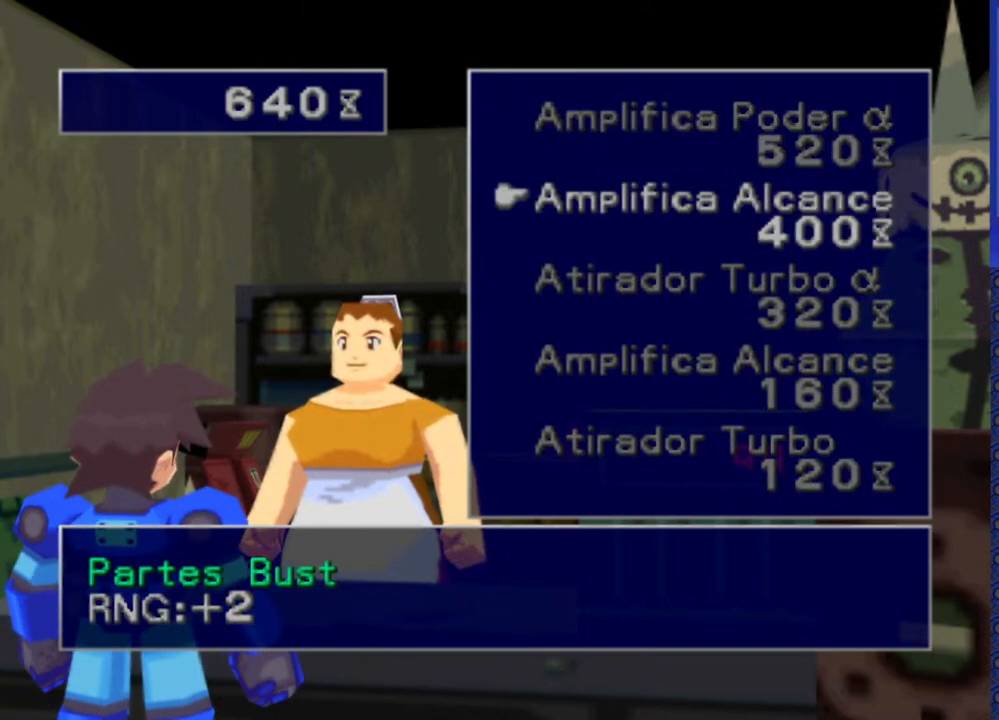
{"buttons": [], "events": []}
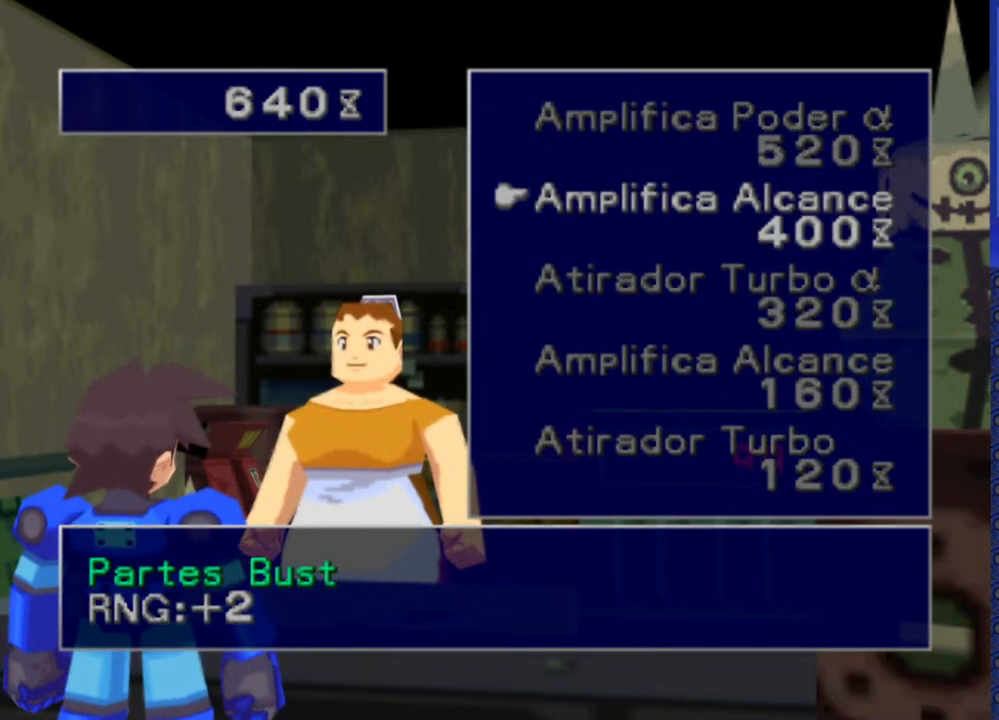
{"buttons": [], "events": []}
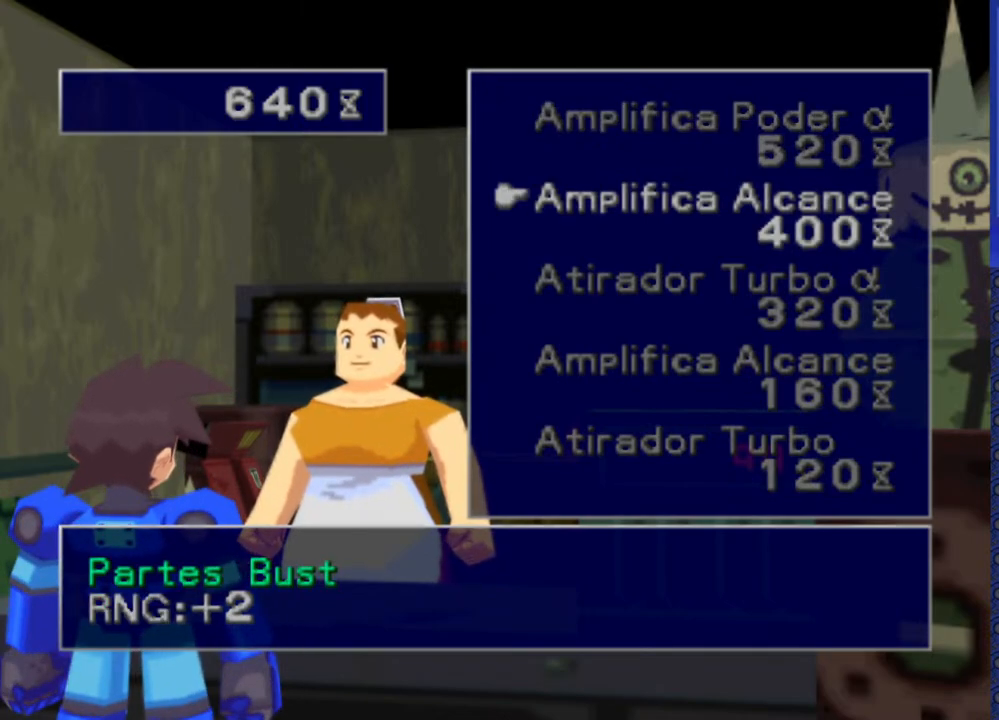
{"buttons": [], "events": []}
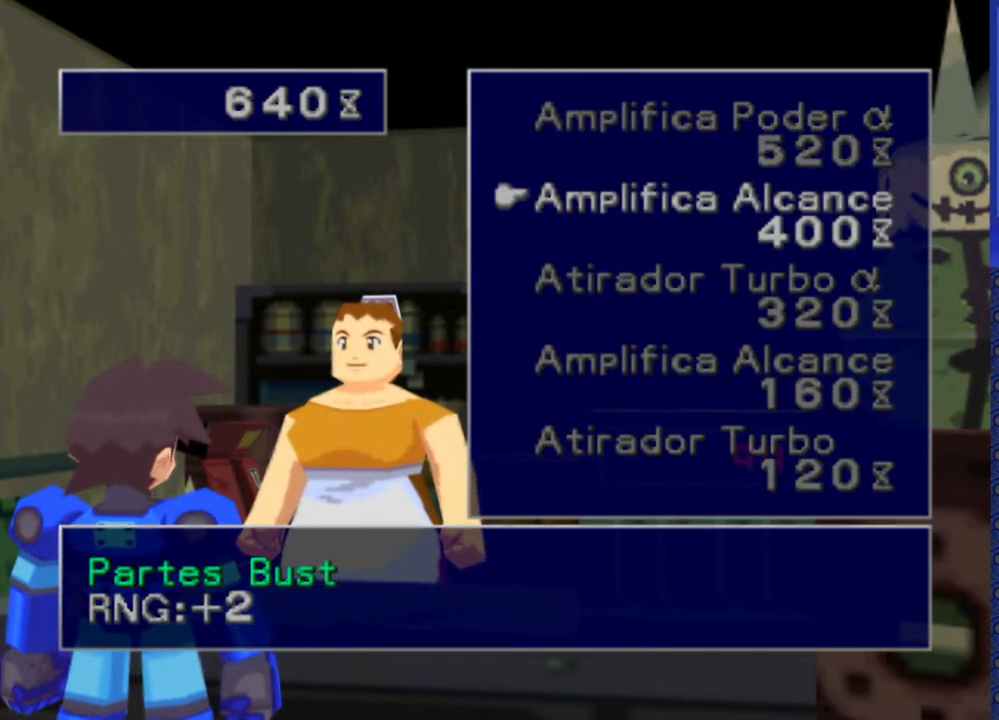
{"buttons": [], "events": []}
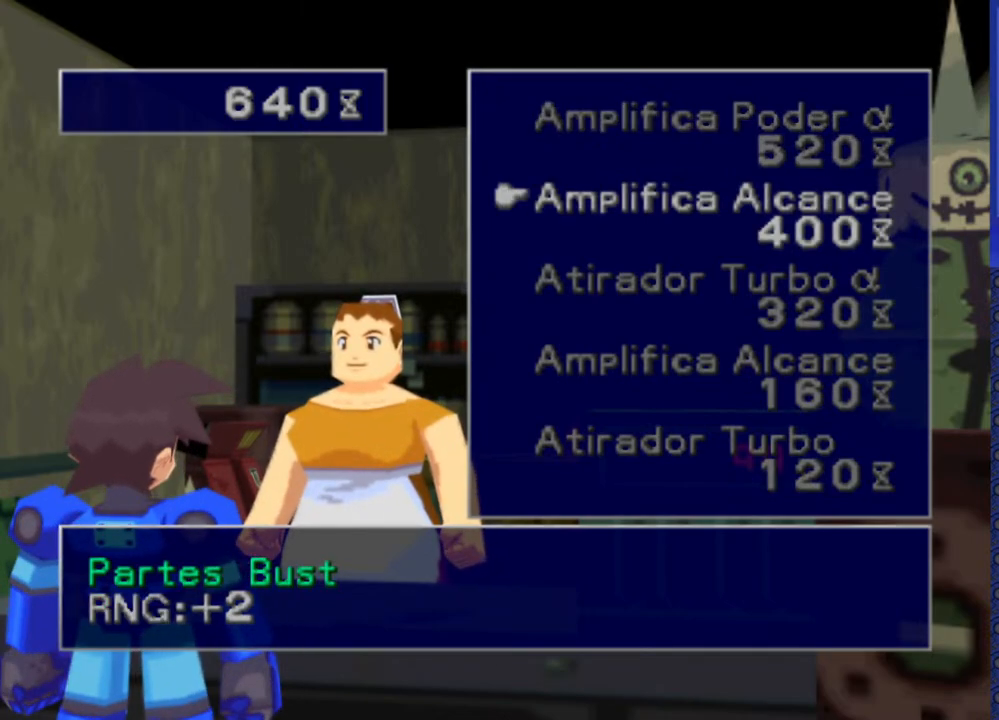
{"buttons": [], "events": []}
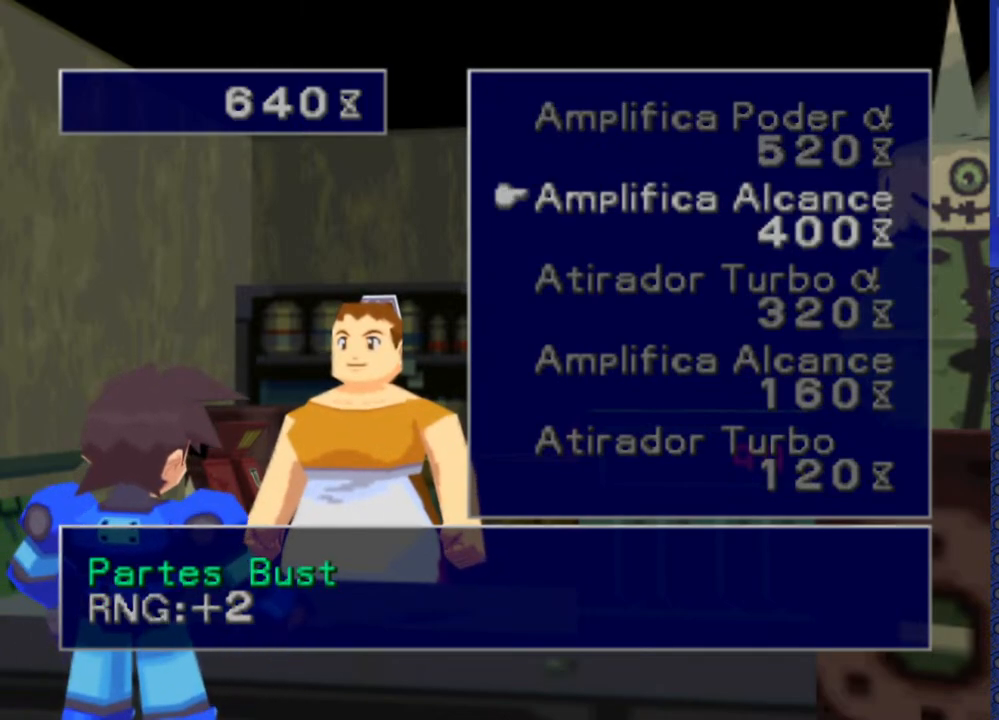
{"buttons": [], "events": []}
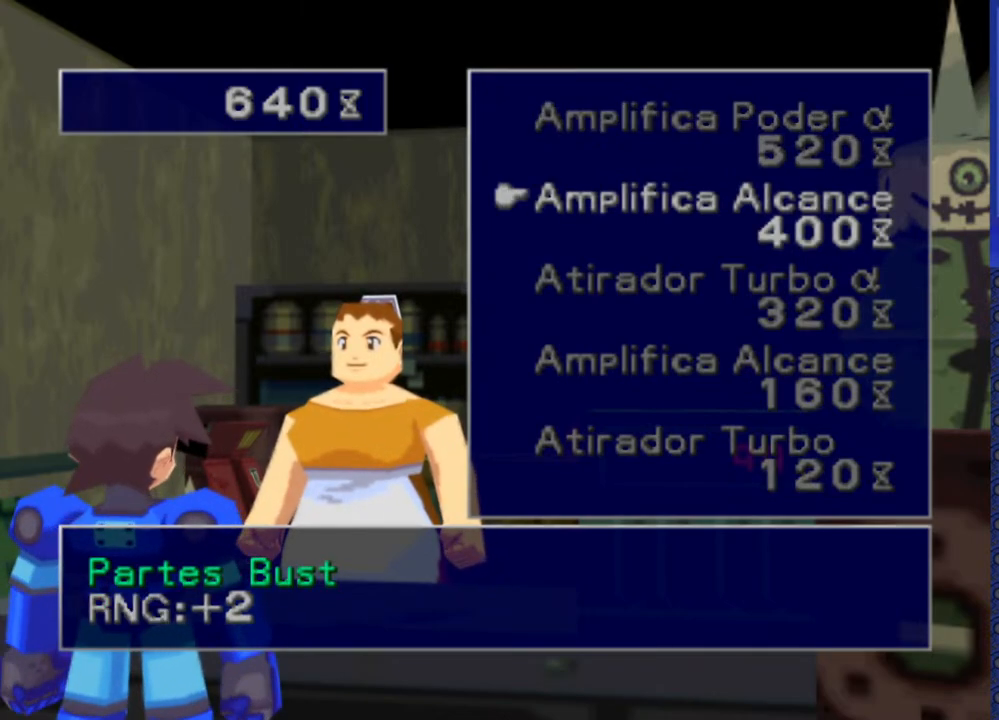
{"buttons": [], "events": []}
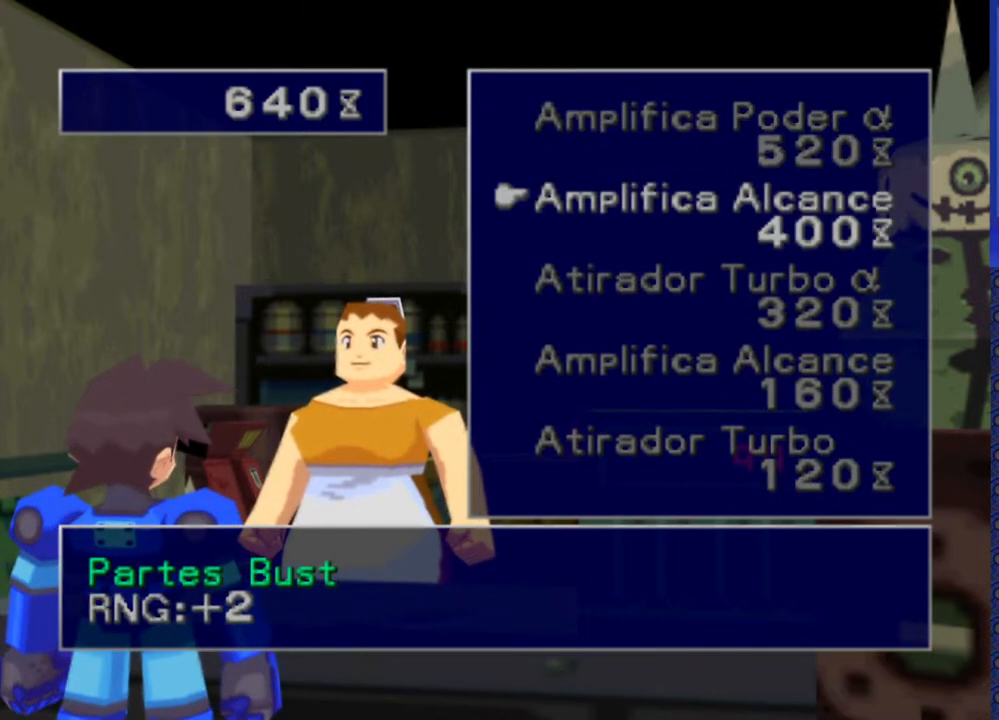
{"buttons": [], "events": []}
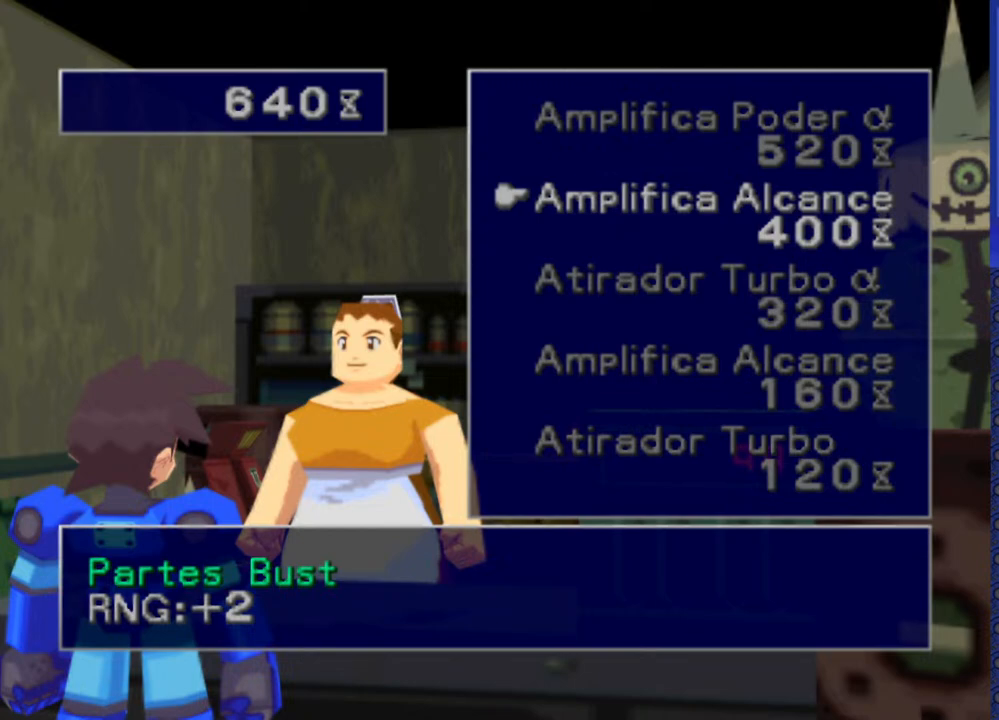
{"buttons": ["DPAD_DOWN"], "events": [[417, "DPAD_DOWN", "down"]]}
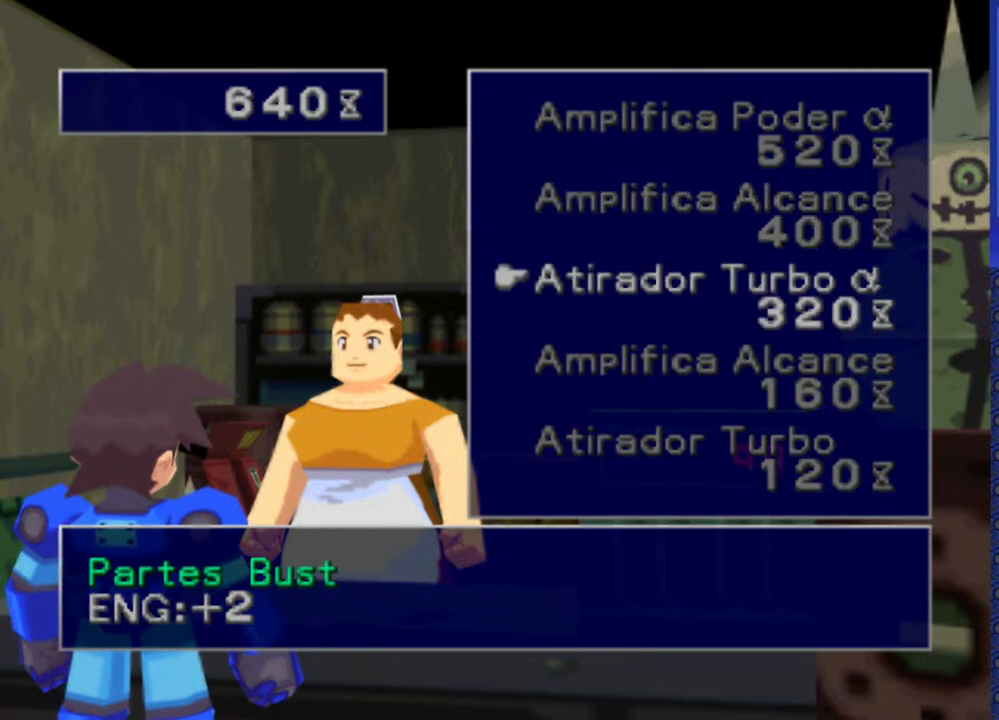
{"buttons": [], "events": [[50, "DPAD_DOWN", "up"]]}
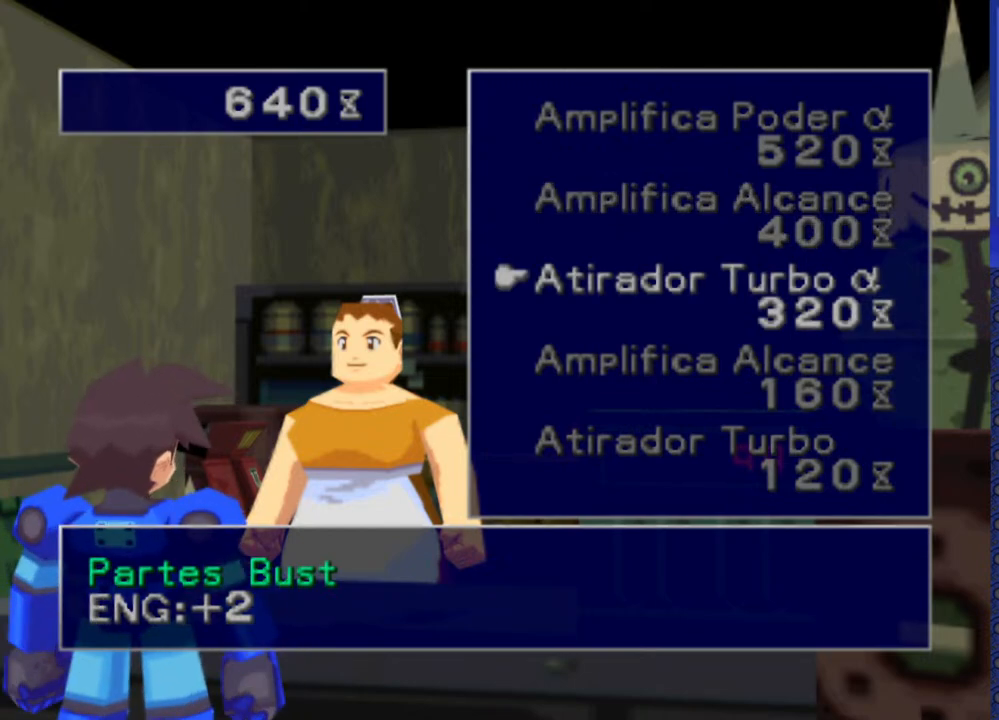
{"buttons": [], "events": []}
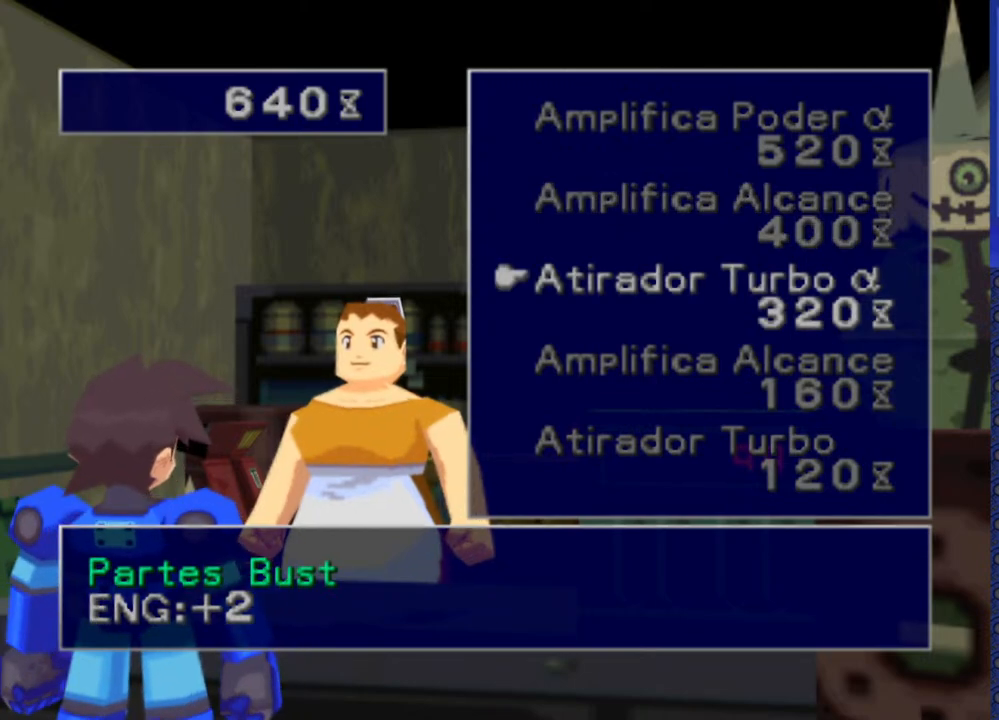
{"buttons": [], "events": [[50, "DPAD_UP", "down"], [167, "DPAD_UP", "up"]]}
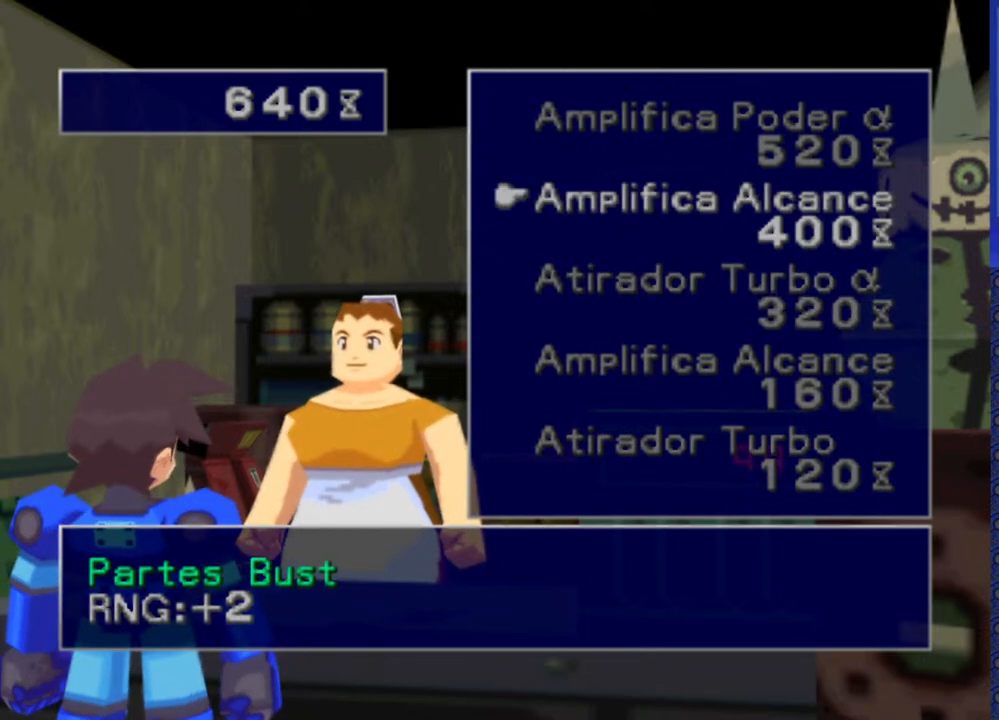
{"buttons": [], "events": [[100, "DPAD_DOWN", "down"], [233, "DPAD_DOWN", "up"]]}
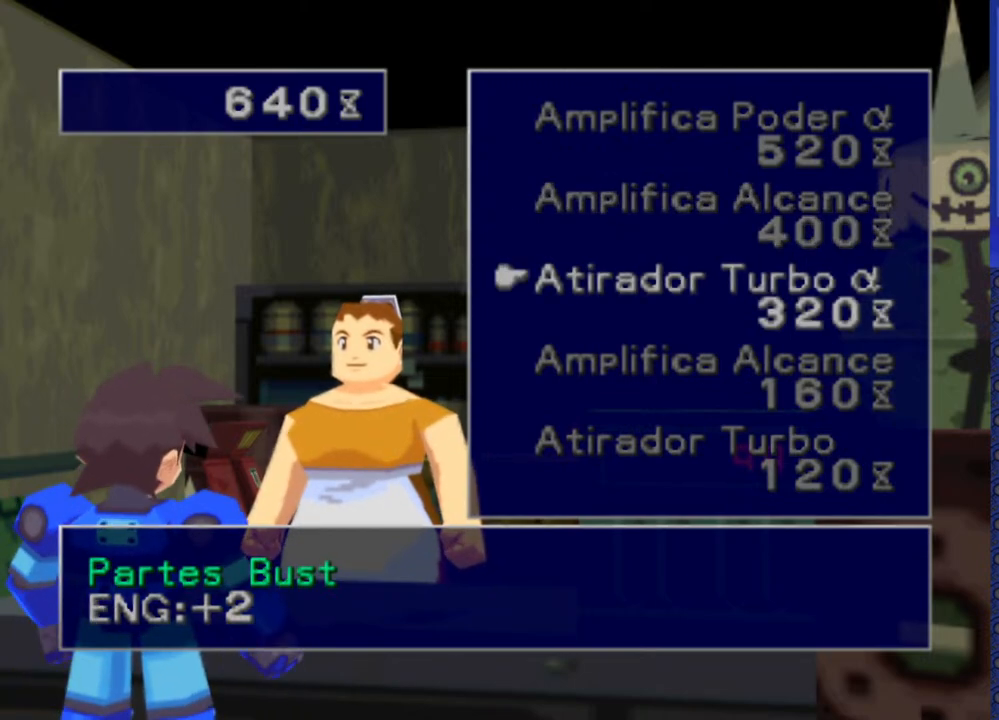
{"buttons": [], "events": []}
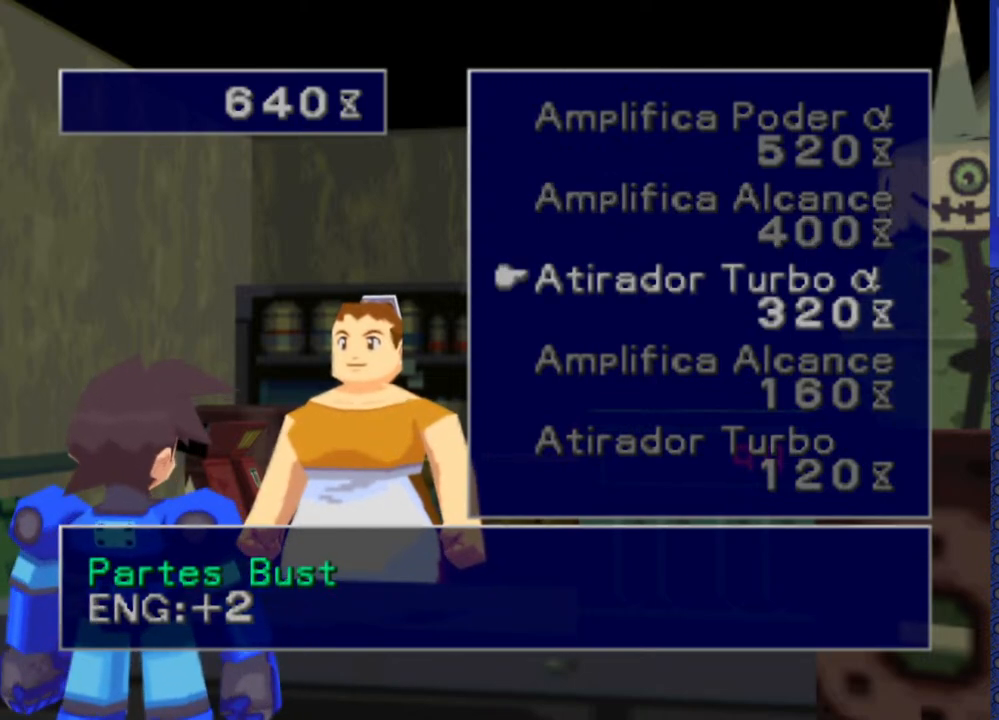
{"buttons": [], "events": [[233, "DPAD_UP", "down"], [333, "DPAD_UP", "up"]]}
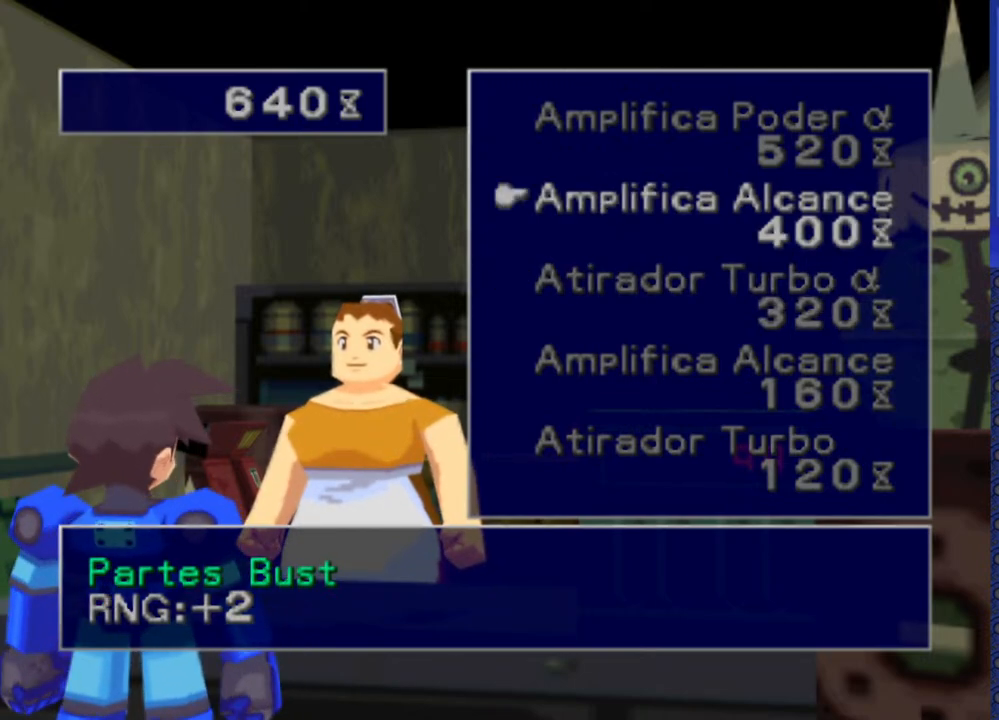
{"buttons": [], "events": []}